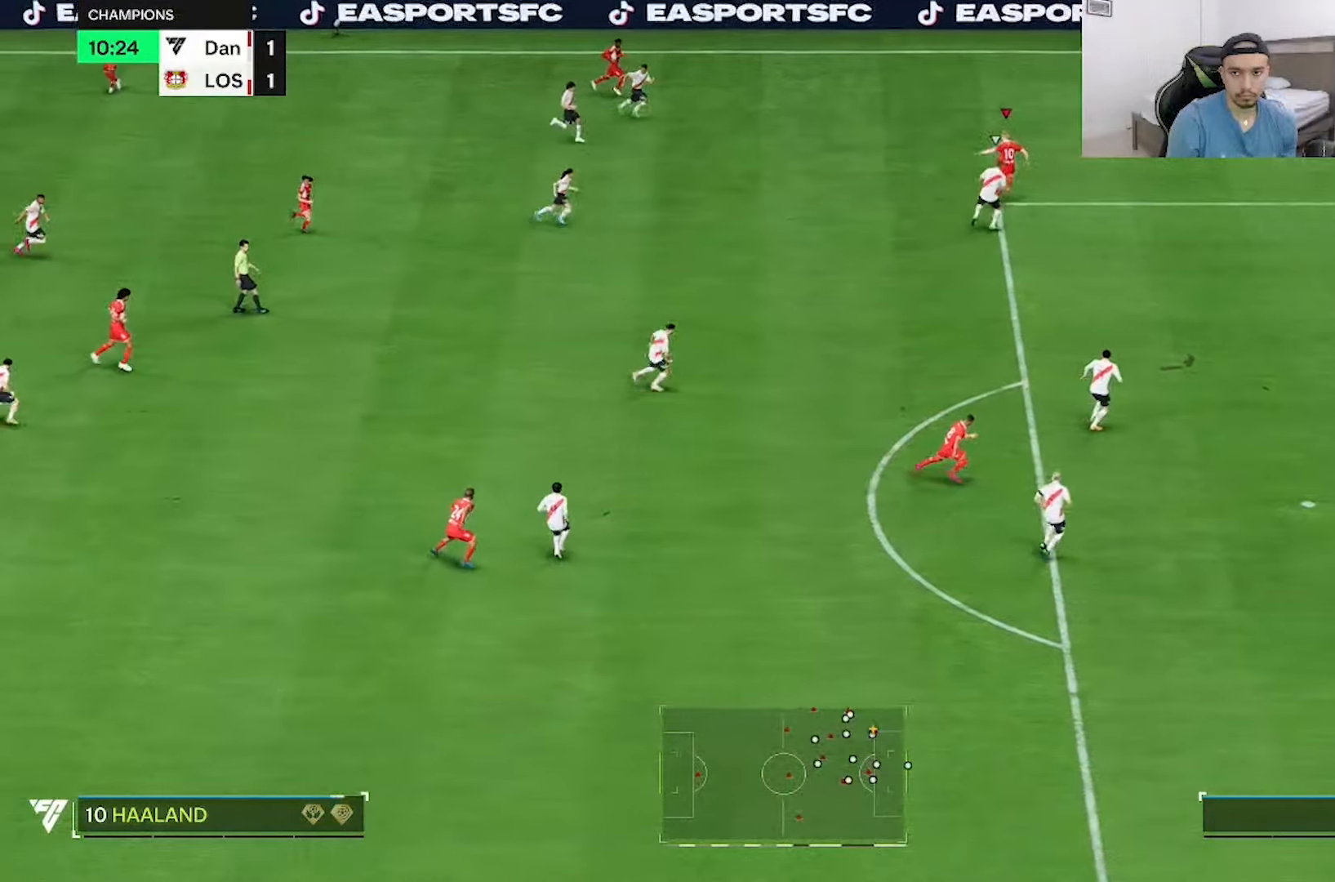
Gameplay with a controller (Xbox layout); each line is a JSON object with the inputs held at the frame after it (dt_ms = milliseconds from this image to that frame). "events" lists button and stick changes between this image and that frame as [ms after this image, input, new state], when the widget could be followed in between. Not read: L3 R3.
{"dt_ms": 1000, "buttons": [], "left_stick": "right", "right_stick": "center"}
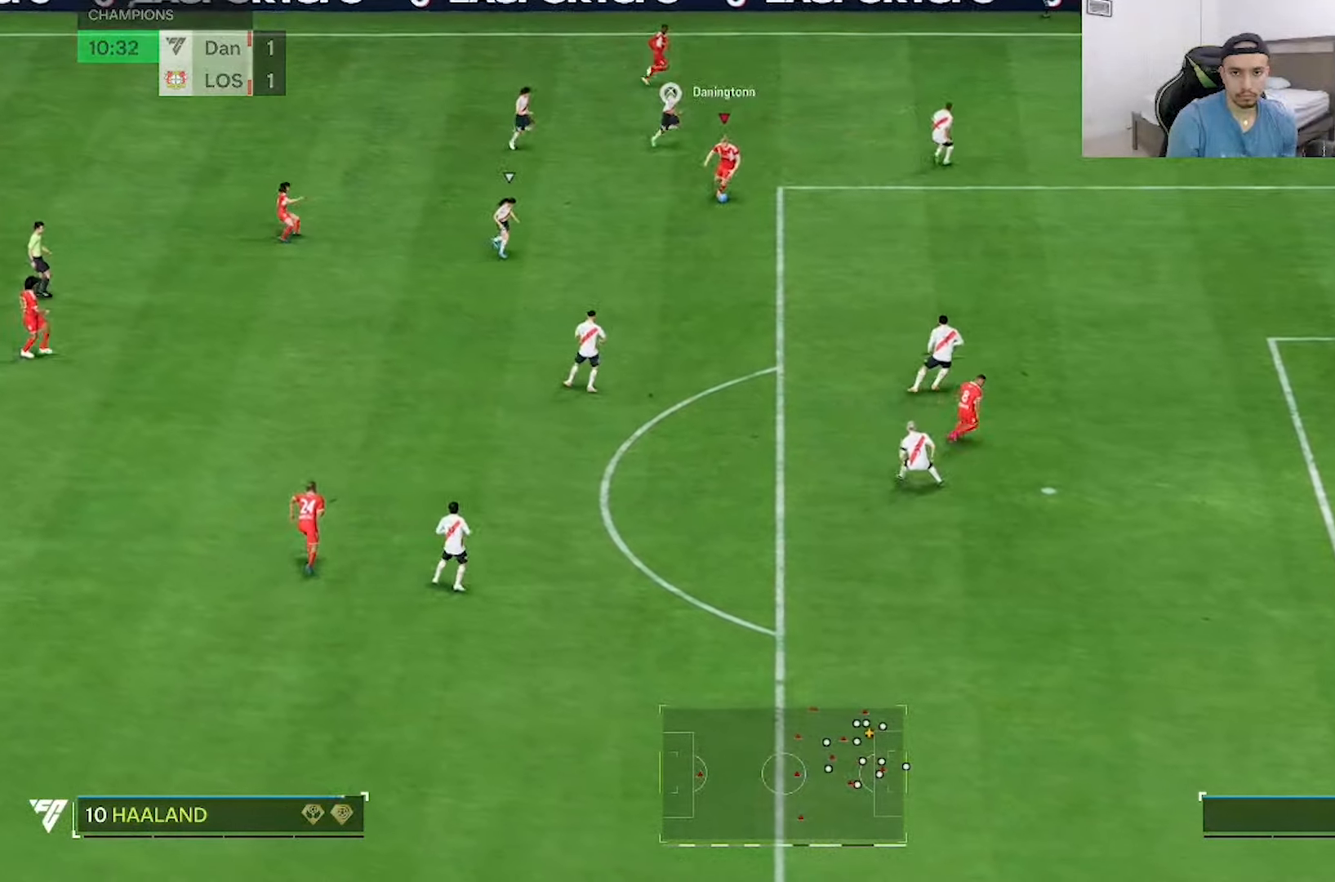
{"dt_ms": 500, "buttons": [], "left_stick": "right", "right_stick": "center", "events": []}
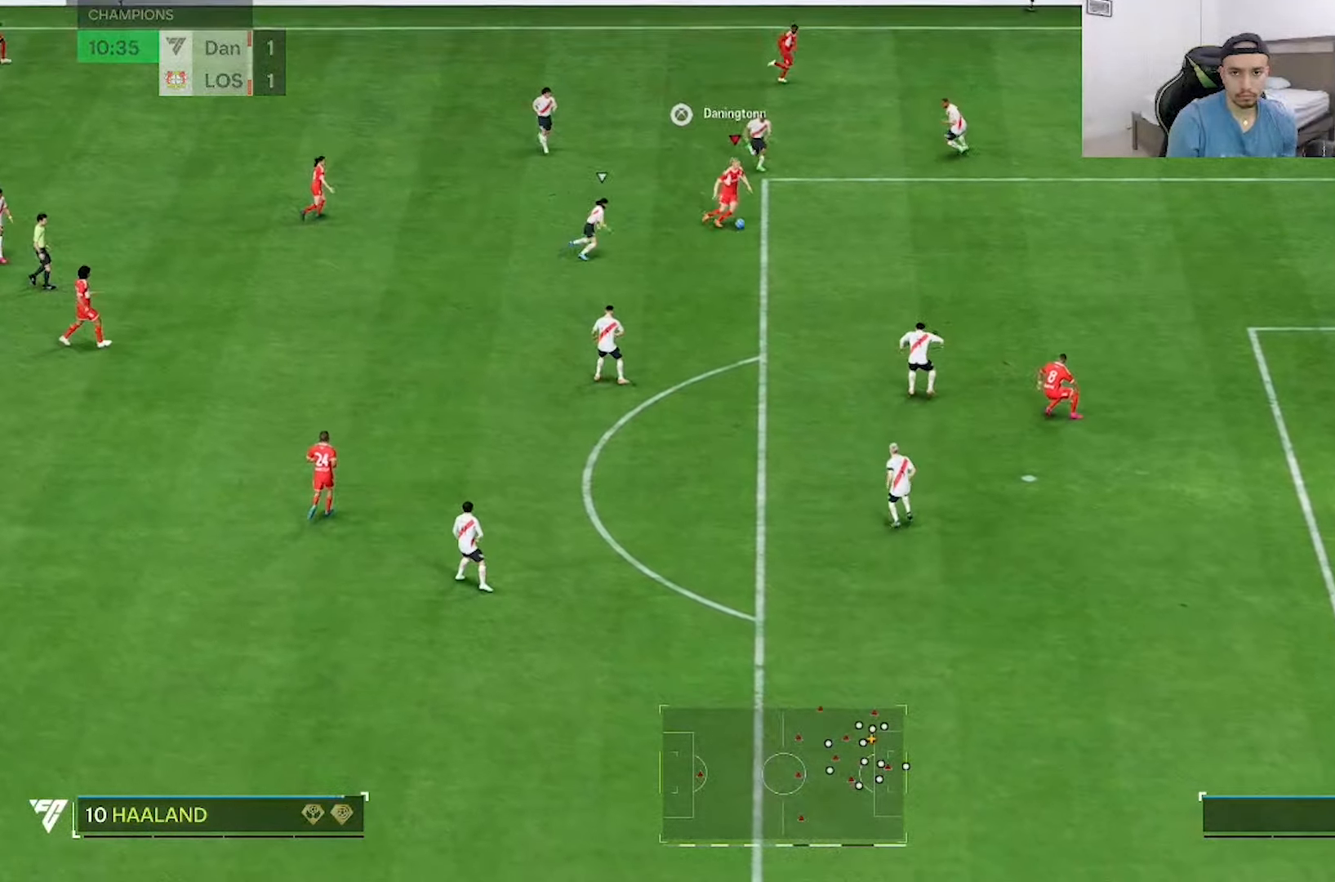
{"dt_ms": 500, "buttons": [], "left_stick": "right", "right_stick": "center", "events": []}
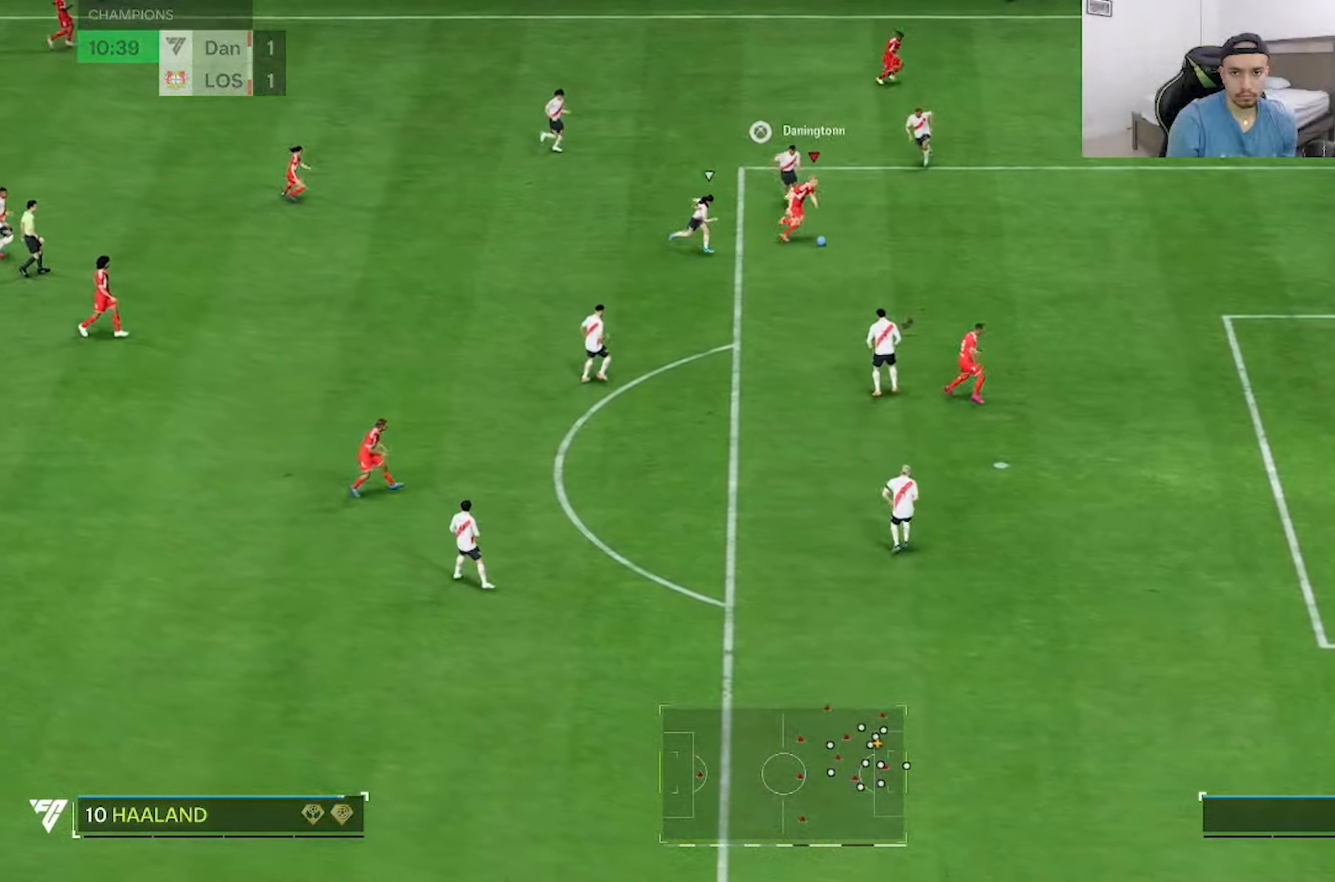
{"dt_ms": 500, "buttons": [], "left_stick": "center", "right_stick": "center", "events": [[283, "left_stick", "center"]]}
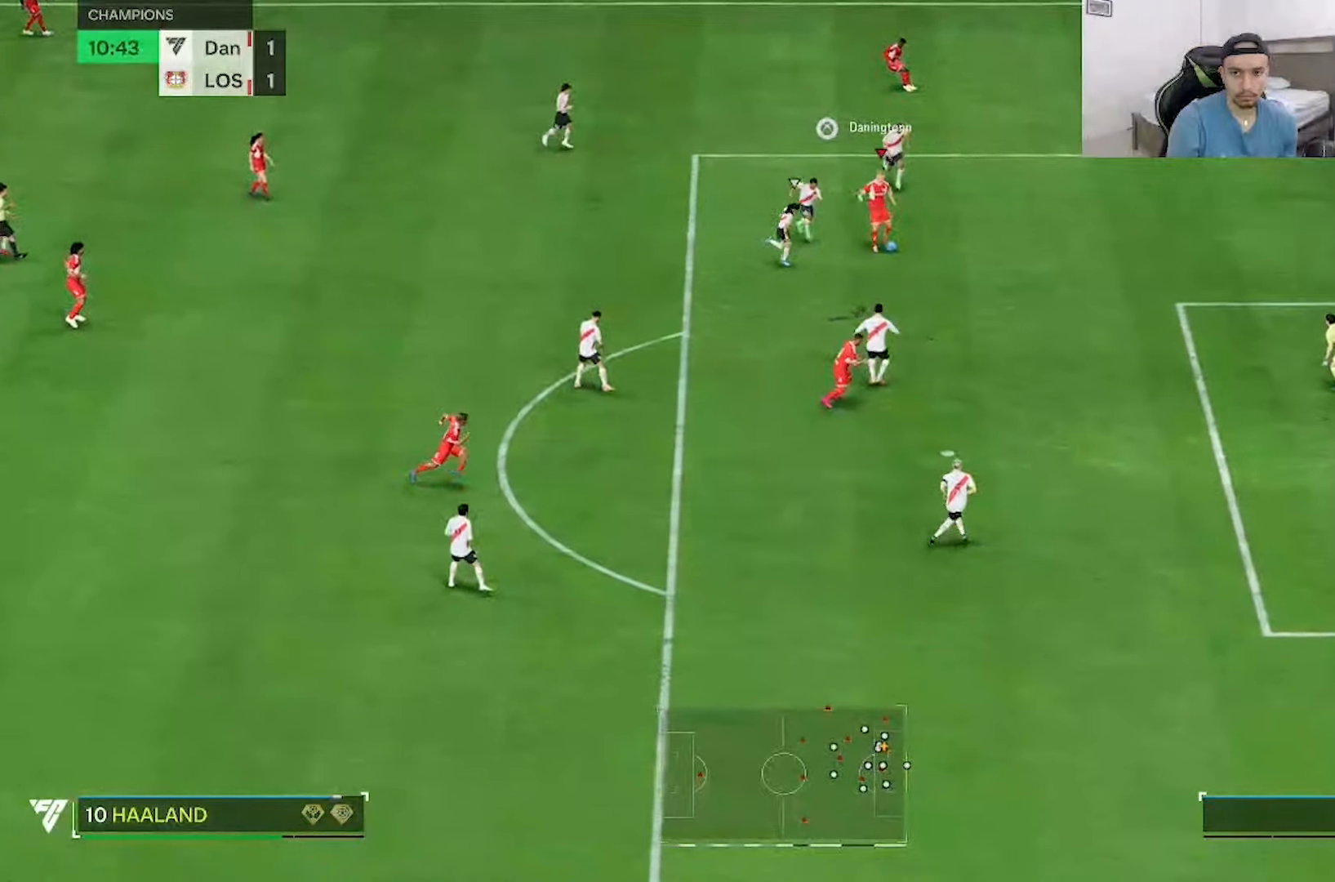
{"dt_ms": 500, "buttons": [], "left_stick": "center", "right_stick": "center", "events": []}
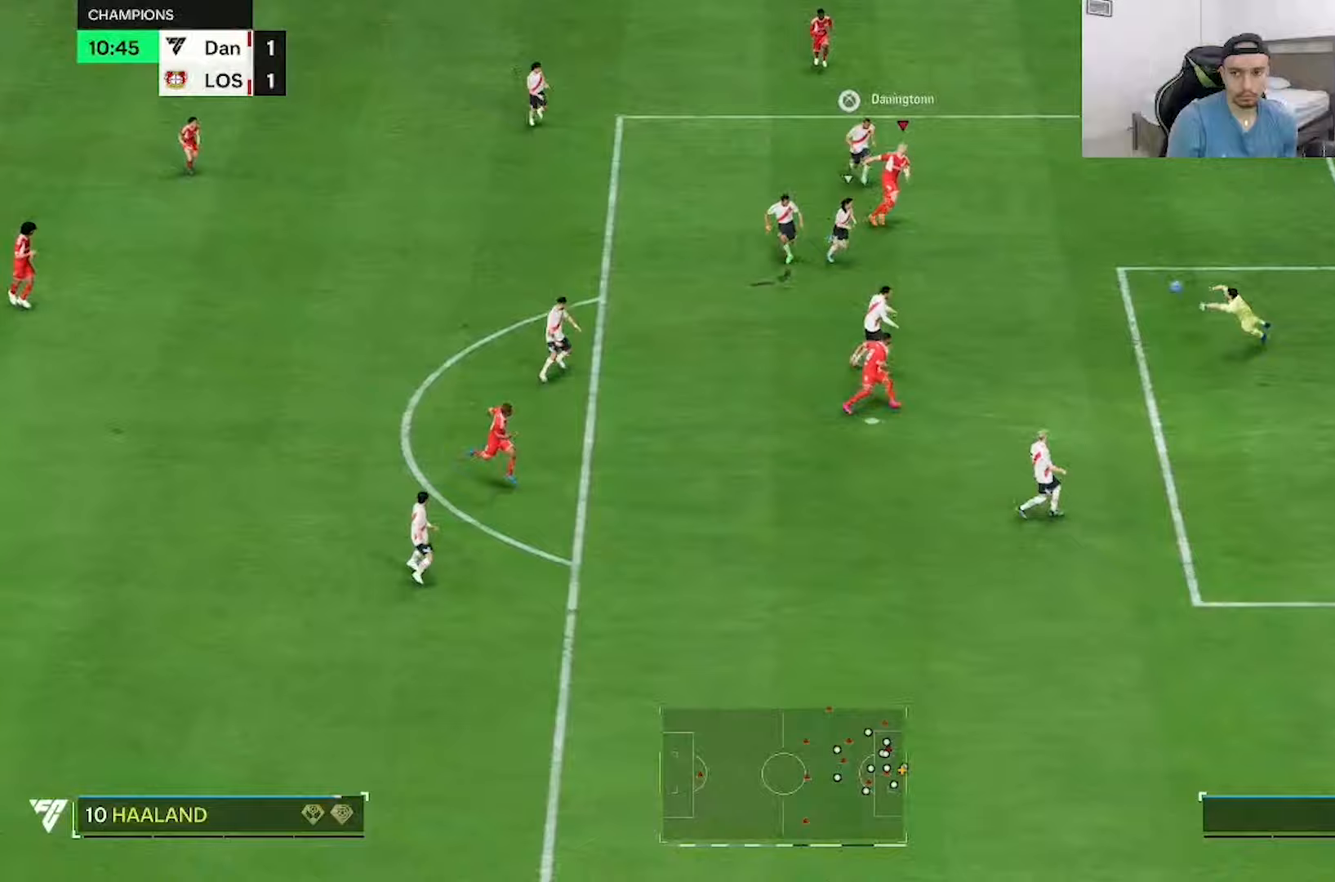
{"dt_ms": 500, "buttons": [], "left_stick": "up-right", "right_stick": "center", "events": [[367, "left_stick", "right"], [433, "left_stick", "up-right"]]}
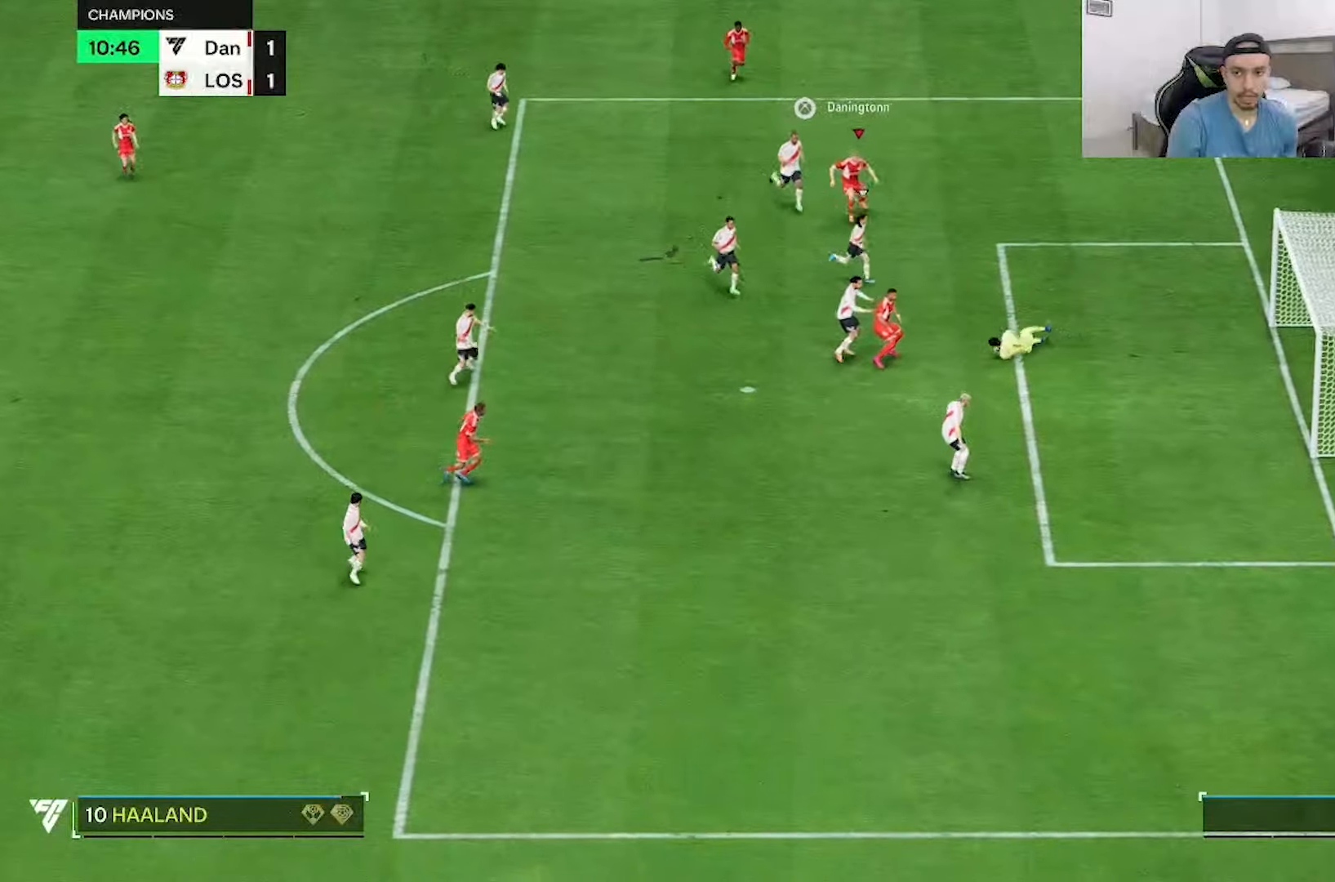
{"dt_ms": 500, "buttons": [], "left_stick": "up-right", "right_stick": "center", "events": []}
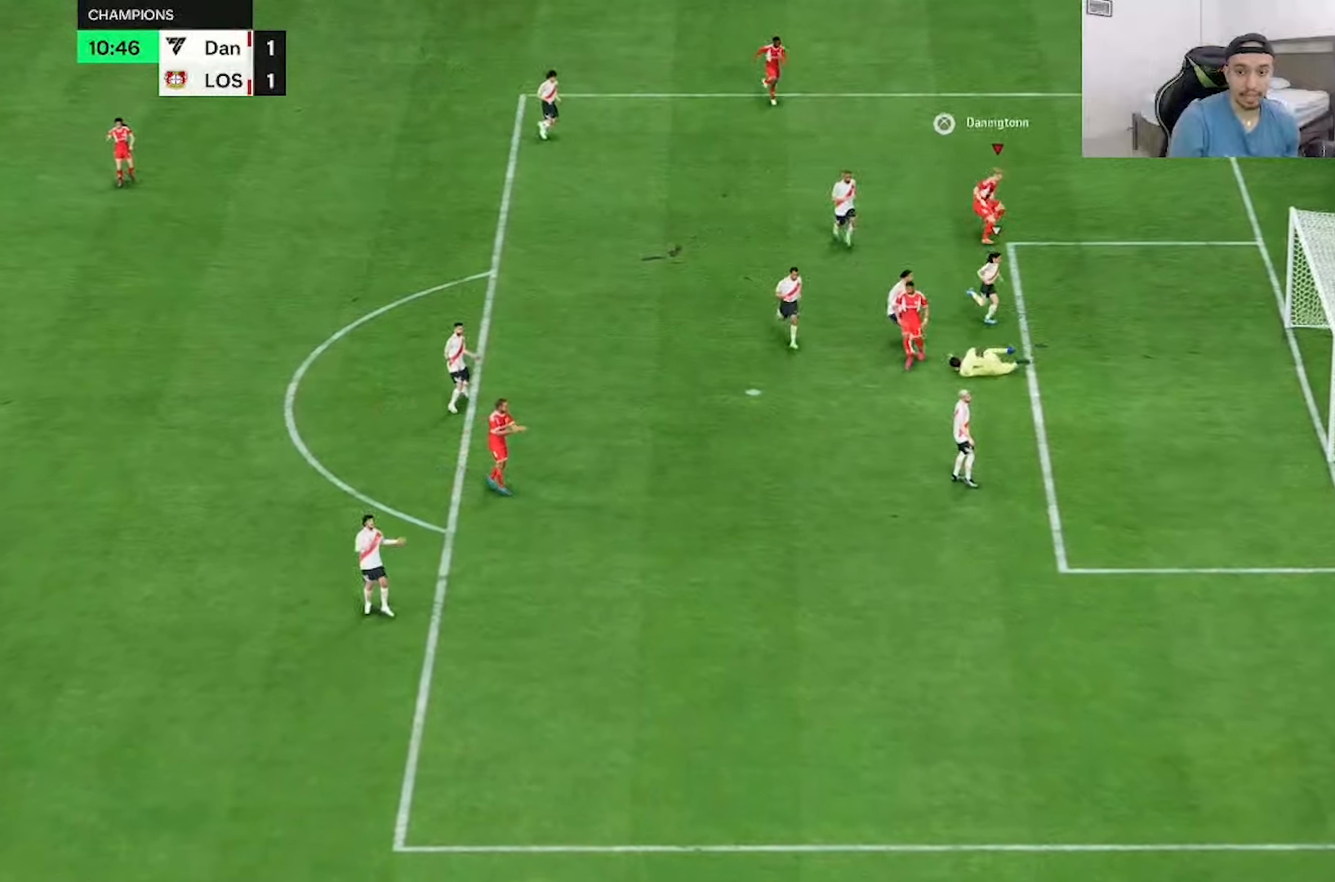
{"dt_ms": 500, "buttons": [], "left_stick": "up", "right_stick": "center", "events": [[133, "left_stick", "up"]]}
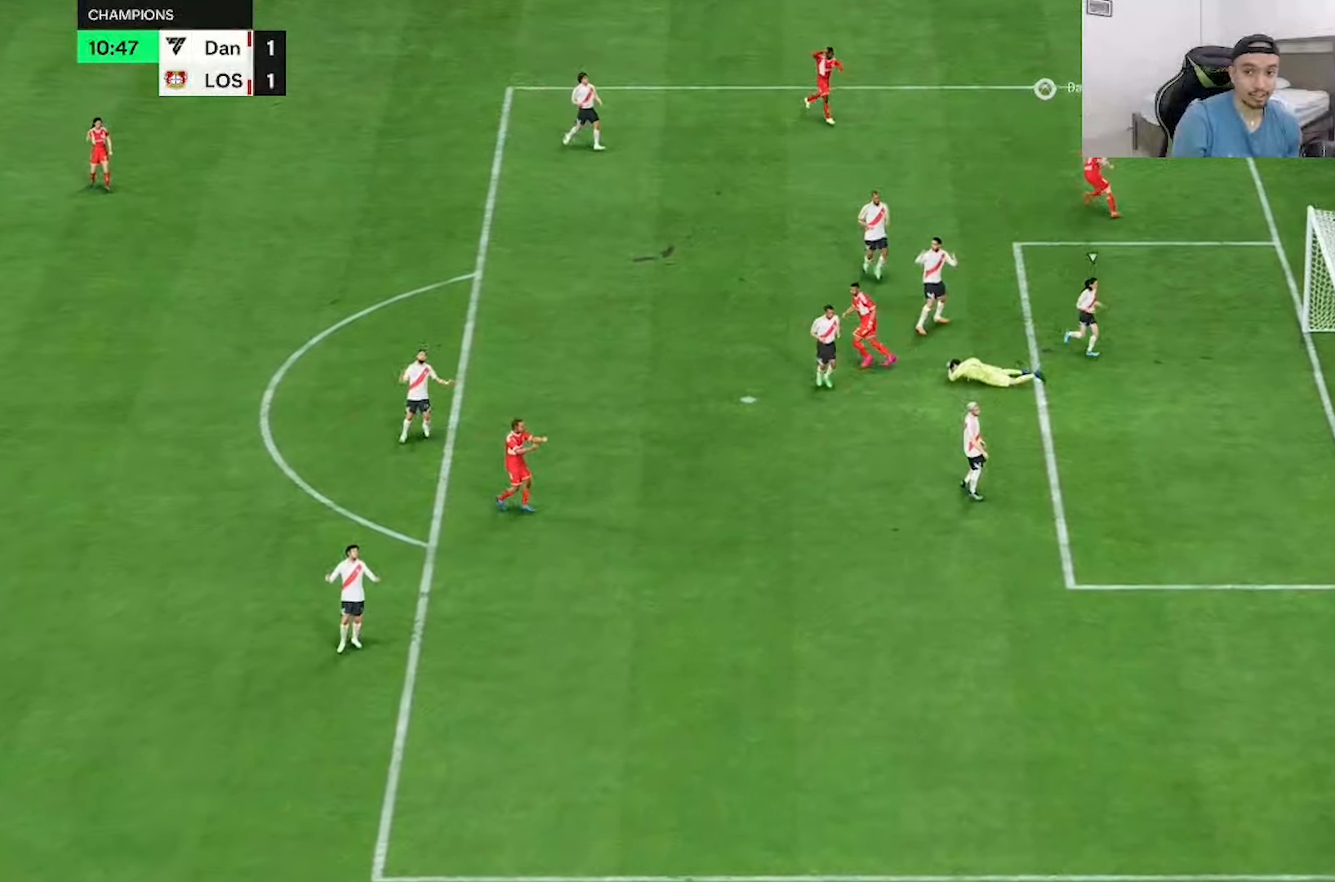
{"dt_ms": 500, "buttons": [], "left_stick": "up", "right_stick": "center", "events": []}
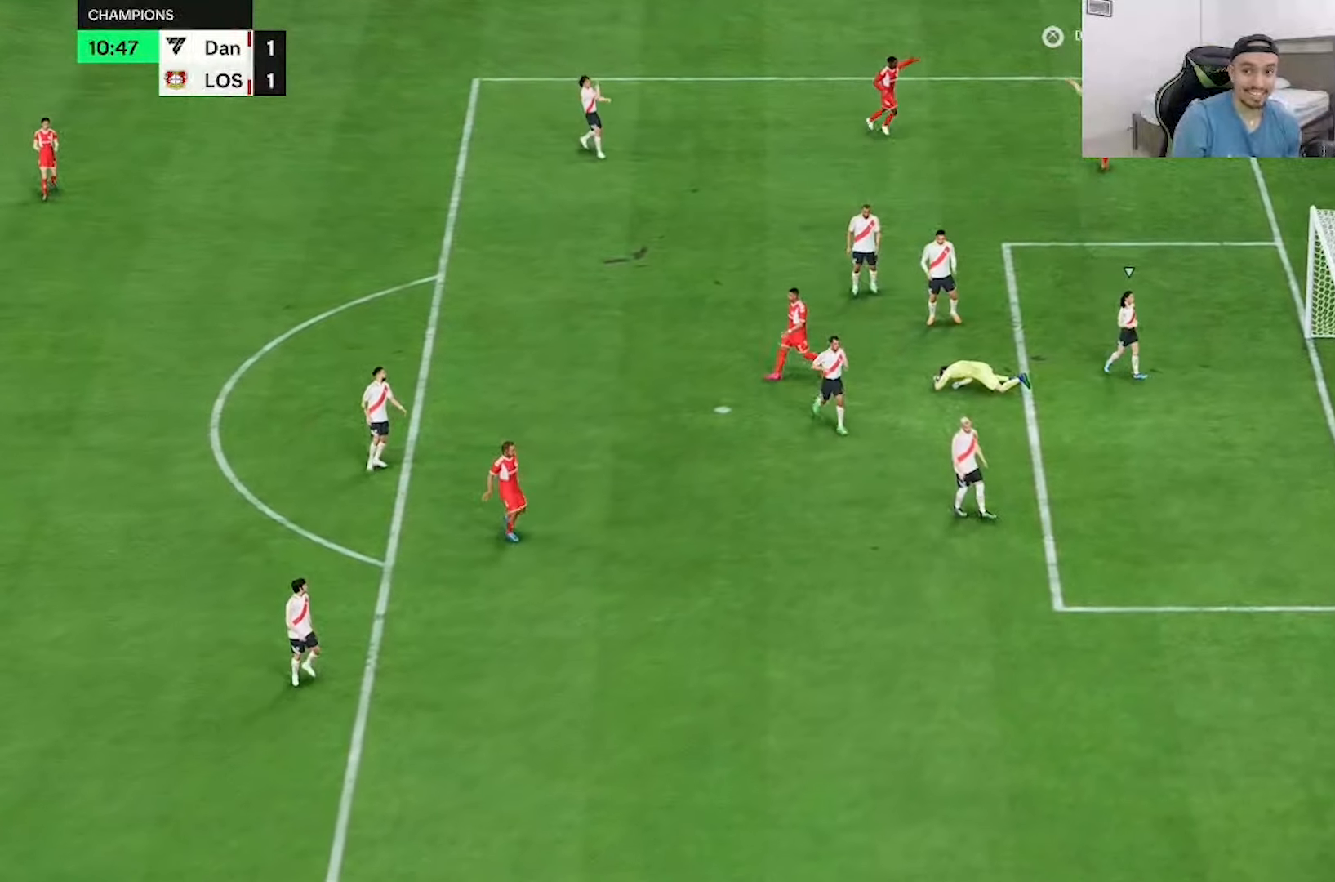
{"dt_ms": 500, "buttons": [], "left_stick": "center", "right_stick": "center", "events": [[467, "left_stick", "center"]]}
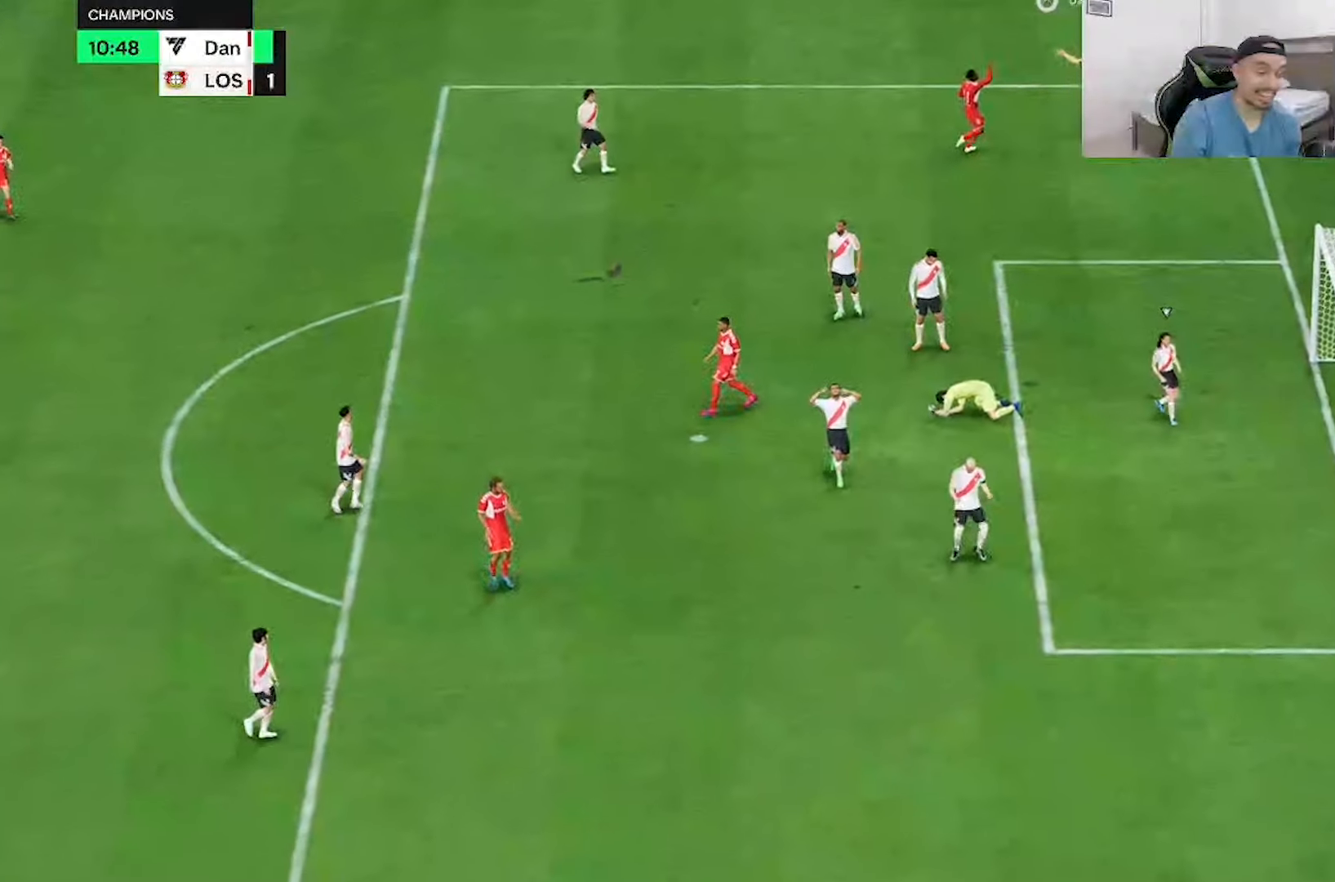
{"dt_ms": 500, "buttons": [], "left_stick": "center", "right_stick": "center", "events": []}
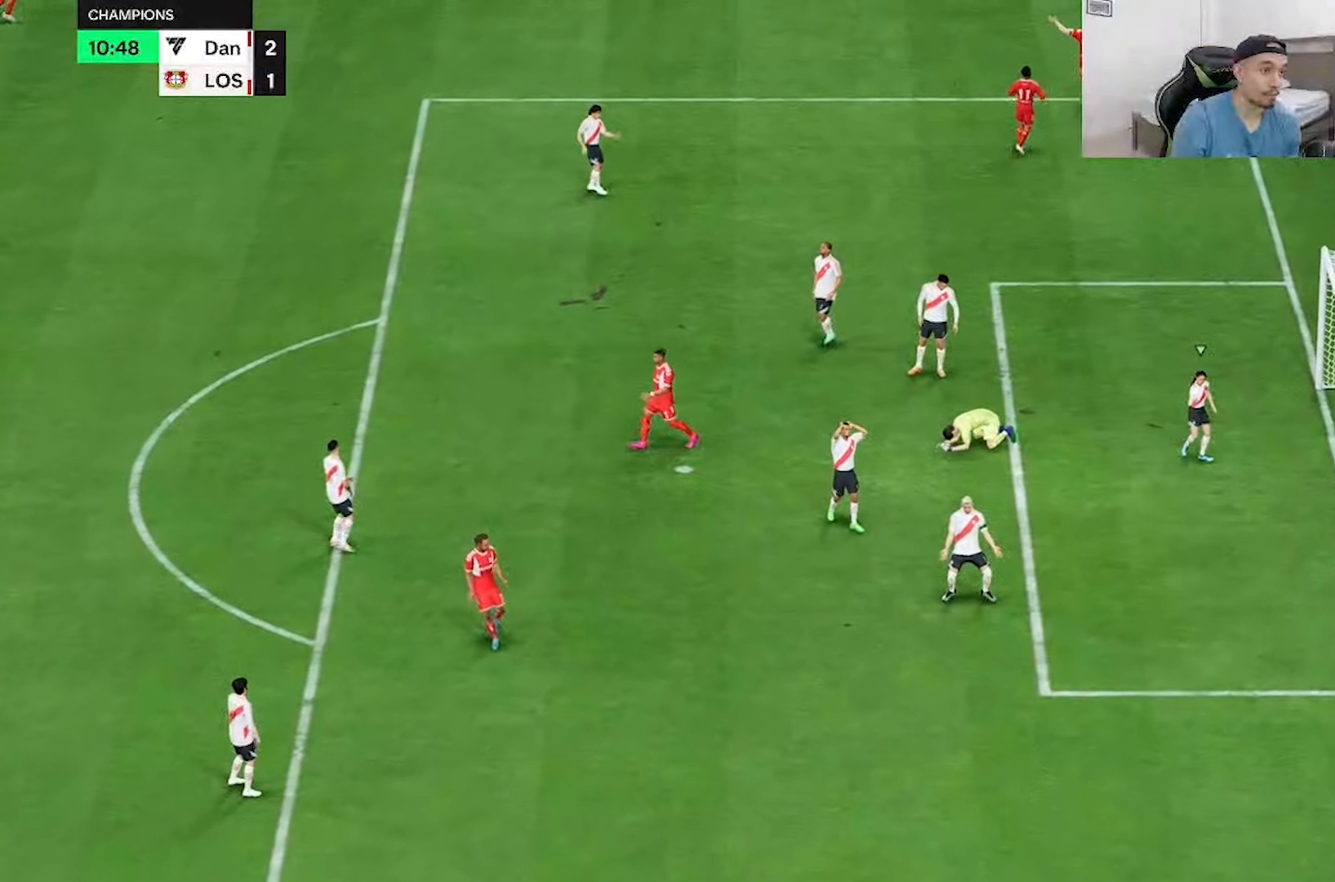
{"dt_ms": 500, "buttons": [], "left_stick": "center", "right_stick": "center", "events": []}
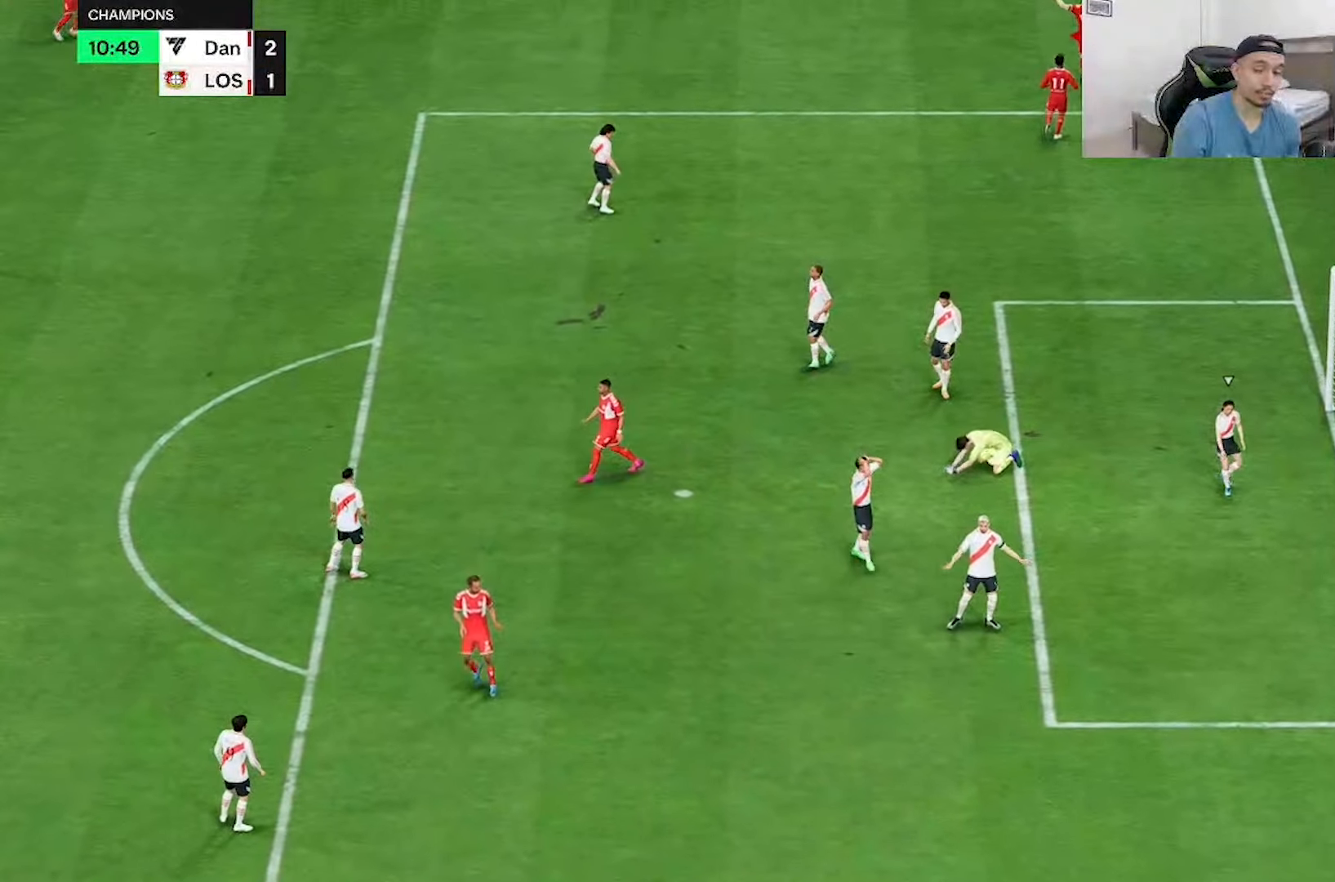
{"dt_ms": 500, "buttons": [], "left_stick": "center", "right_stick": "center", "events": []}
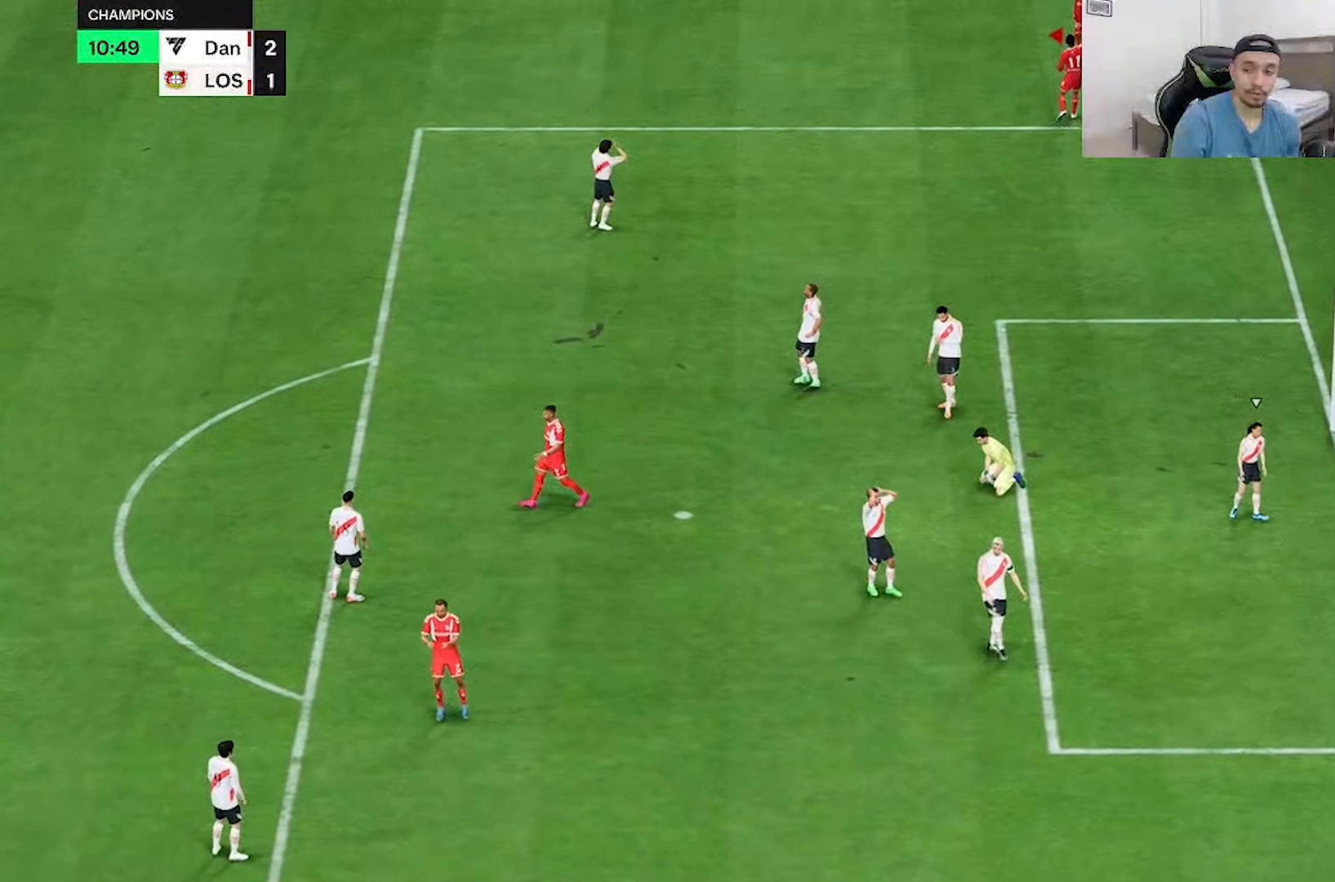
{"dt_ms": 500, "buttons": [], "left_stick": "up-right", "right_stick": "center"}
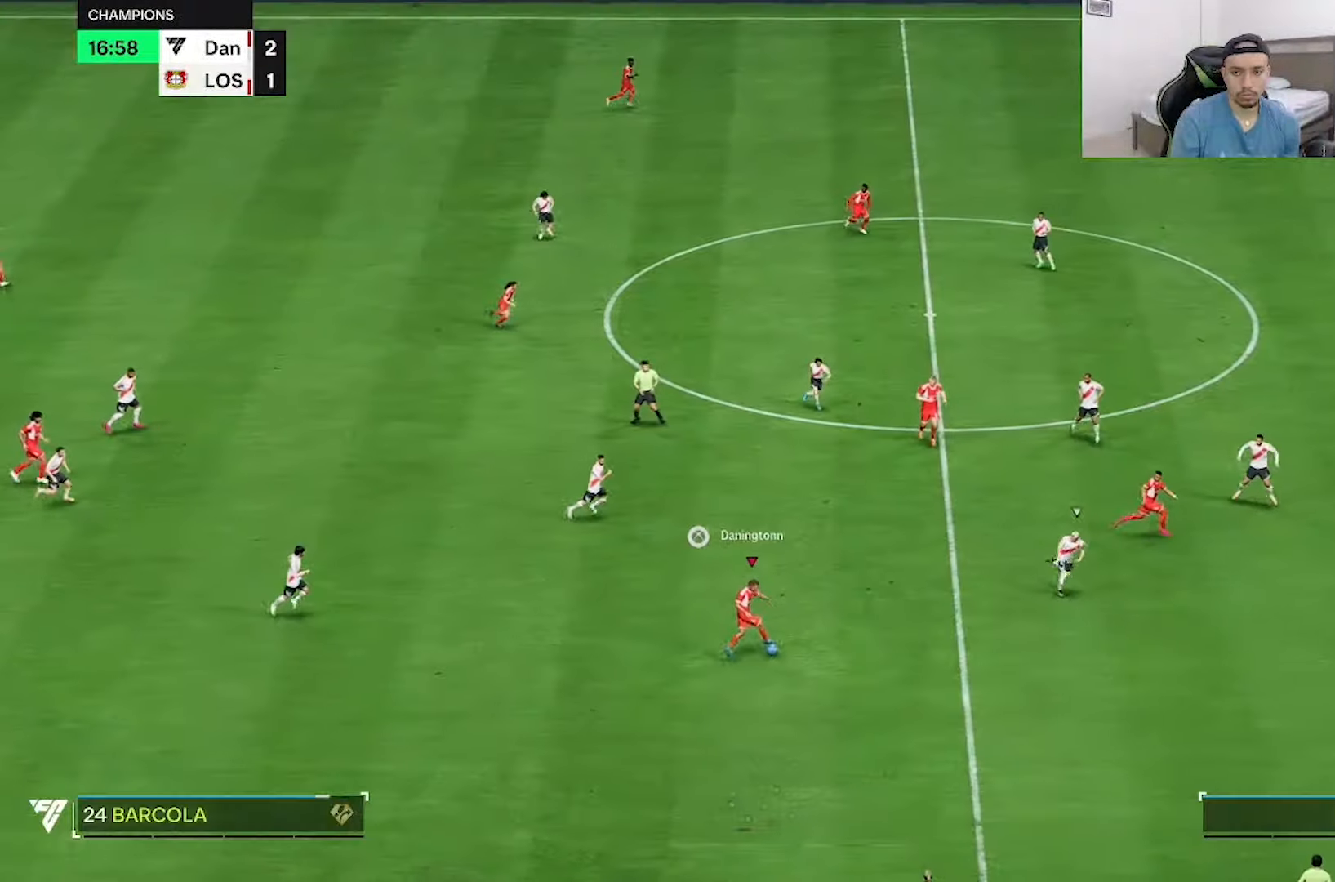
{"dt_ms": 500, "buttons": [], "left_stick": "up-right", "right_stick": "center", "events": []}
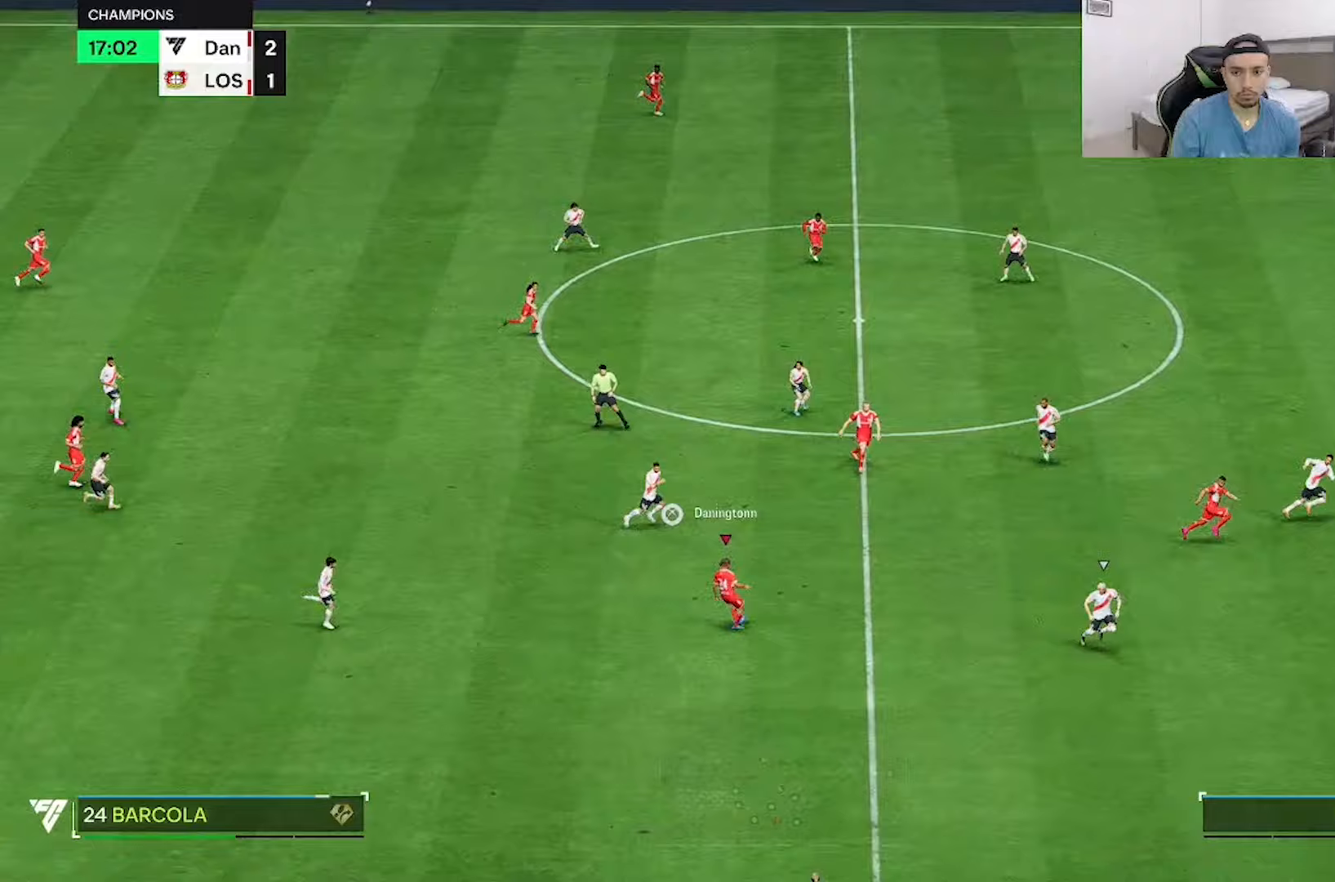
{"dt_ms": 500, "buttons": [], "left_stick": "up-right", "right_stick": "center", "events": []}
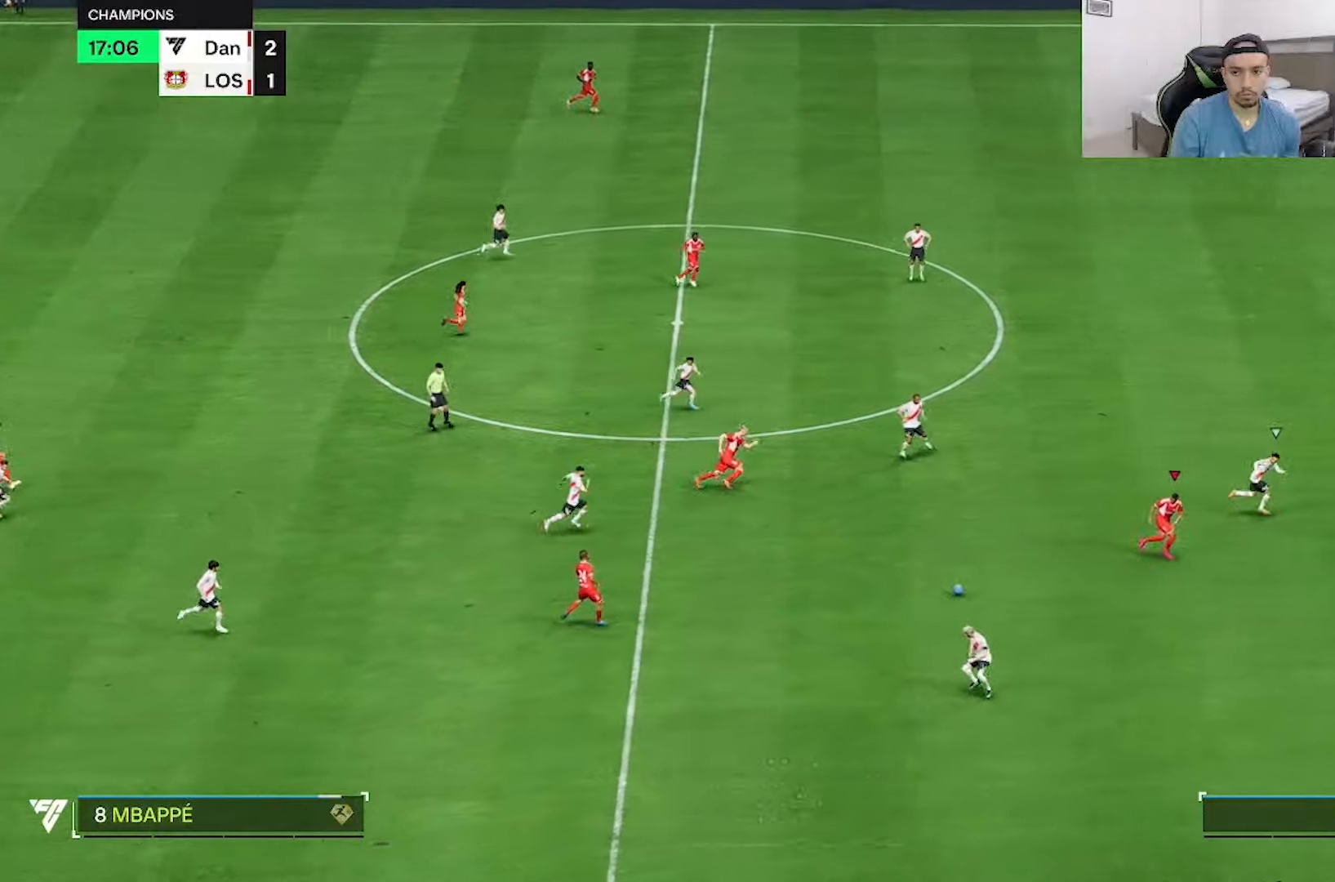
{"dt_ms": 500, "buttons": [], "left_stick": "up", "right_stick": "center", "events": [[483, "left_stick", "up"]]}
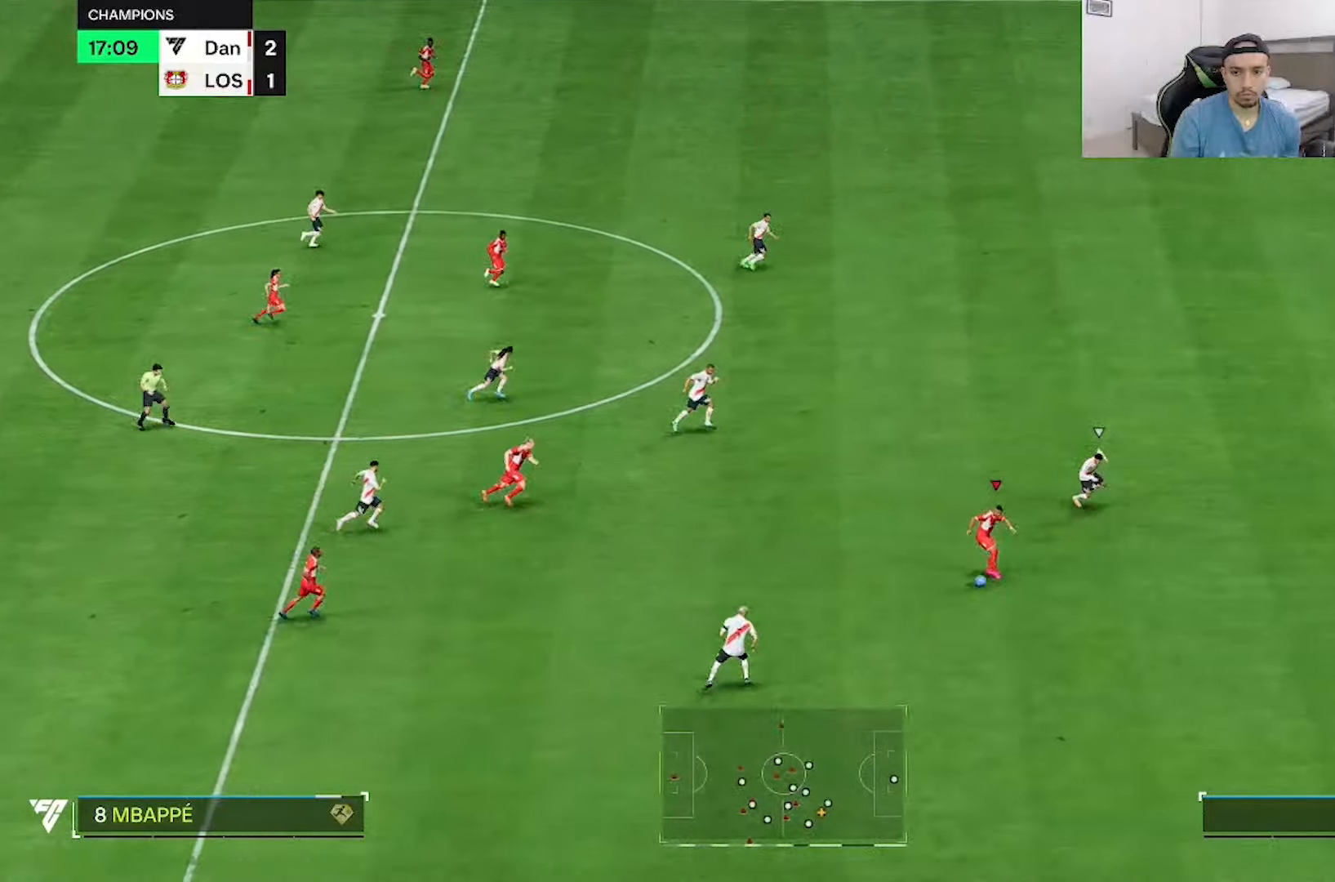
{"dt_ms": 500, "buttons": [], "left_stick": "up", "right_stick": "center", "events": []}
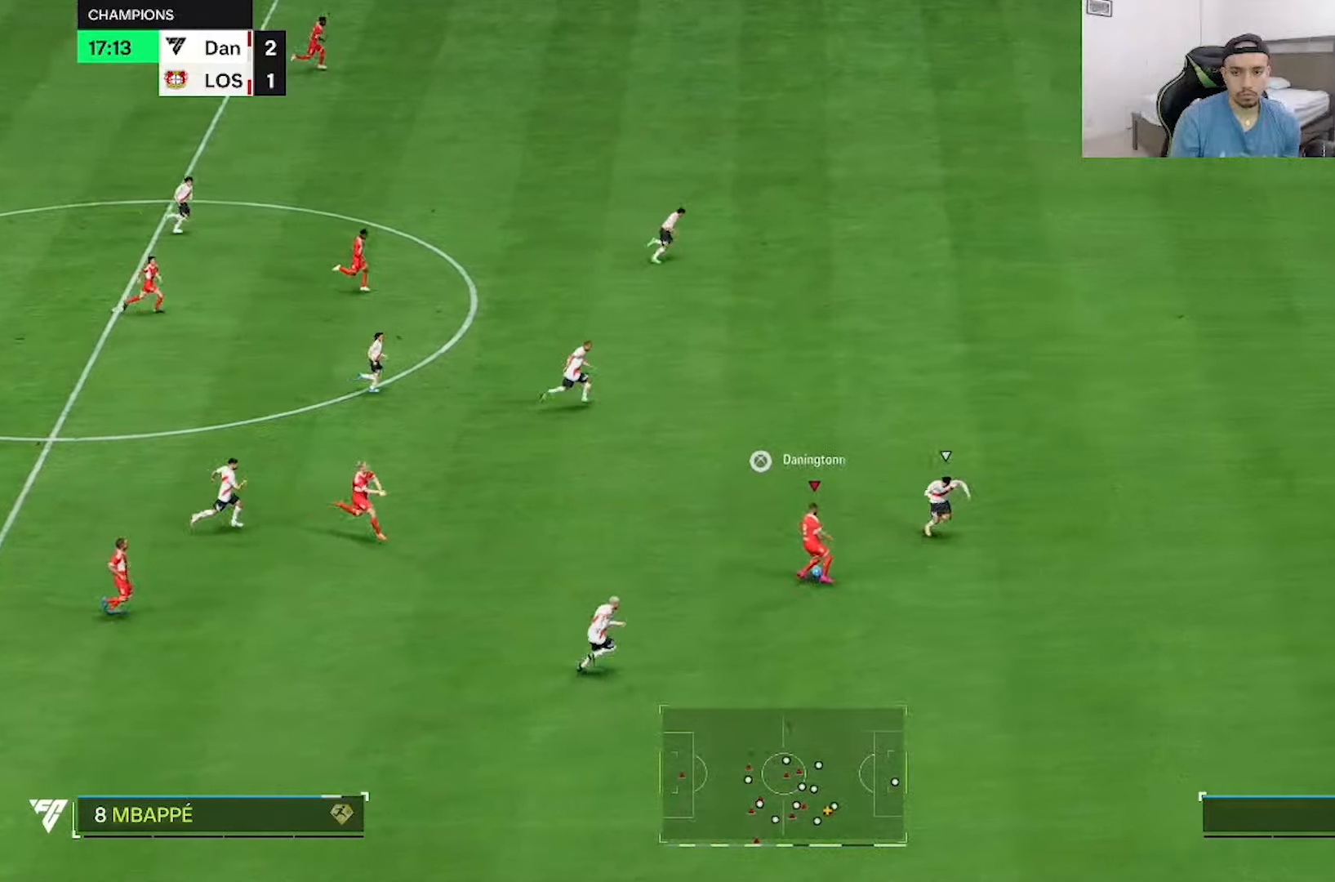
{"dt_ms": 500, "buttons": [], "left_stick": "up-right", "right_stick": "center", "events": [[100, "left_stick", "up-right"]]}
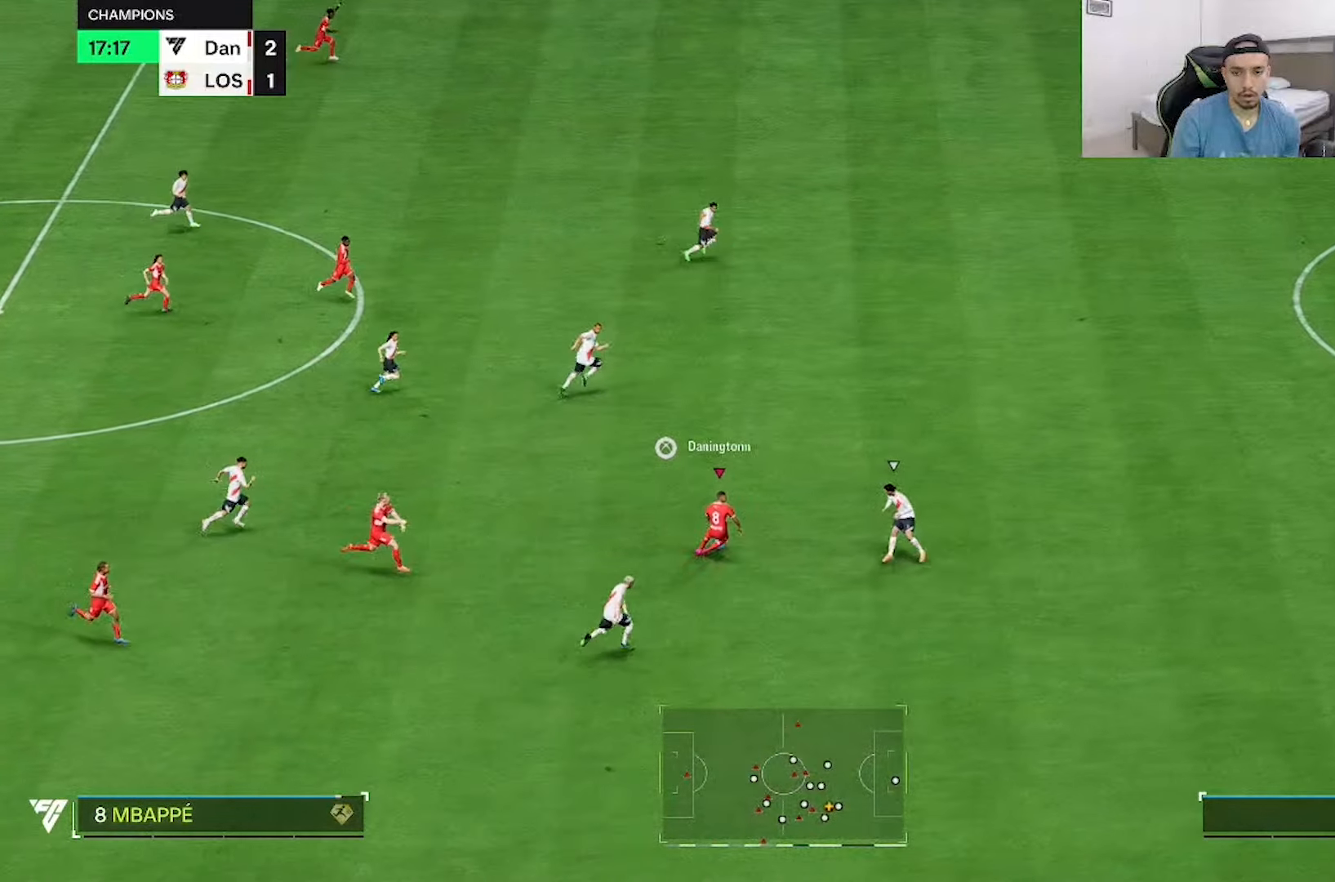
{"dt_ms": 500, "buttons": ["R2"], "left_stick": "up-right", "right_stick": "center", "events": [[133, "right_stick", "down-right"], [200, "right_stick", "down"], [367, "right_stick", "center"], [417, "R2", "down"]]}
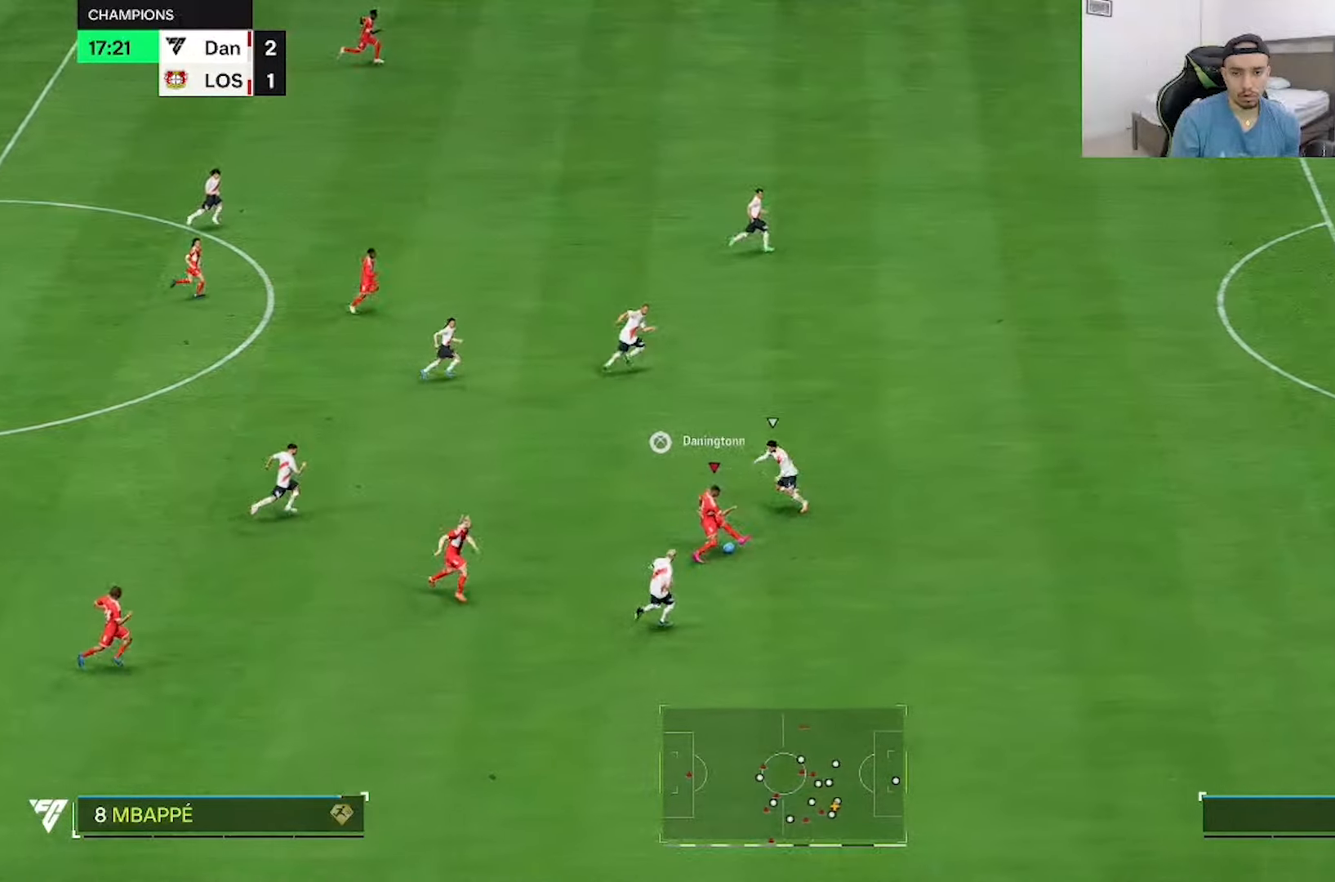
{"dt_ms": 500, "buttons": ["R2"], "left_stick": "up-right", "right_stick": "center", "events": []}
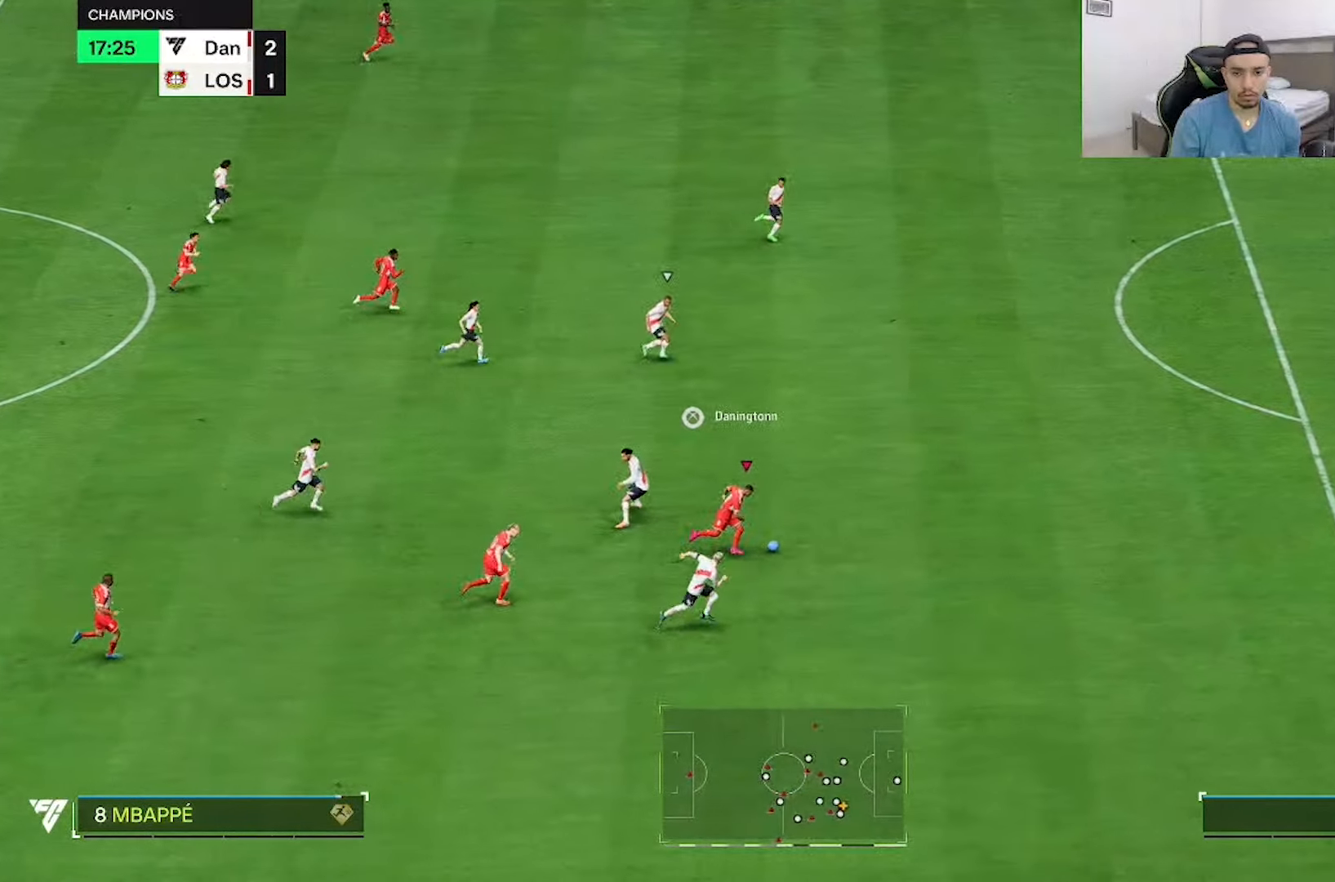
{"dt_ms": 500, "buttons": ["R2"], "left_stick": "up-right", "right_stick": "center", "events": []}
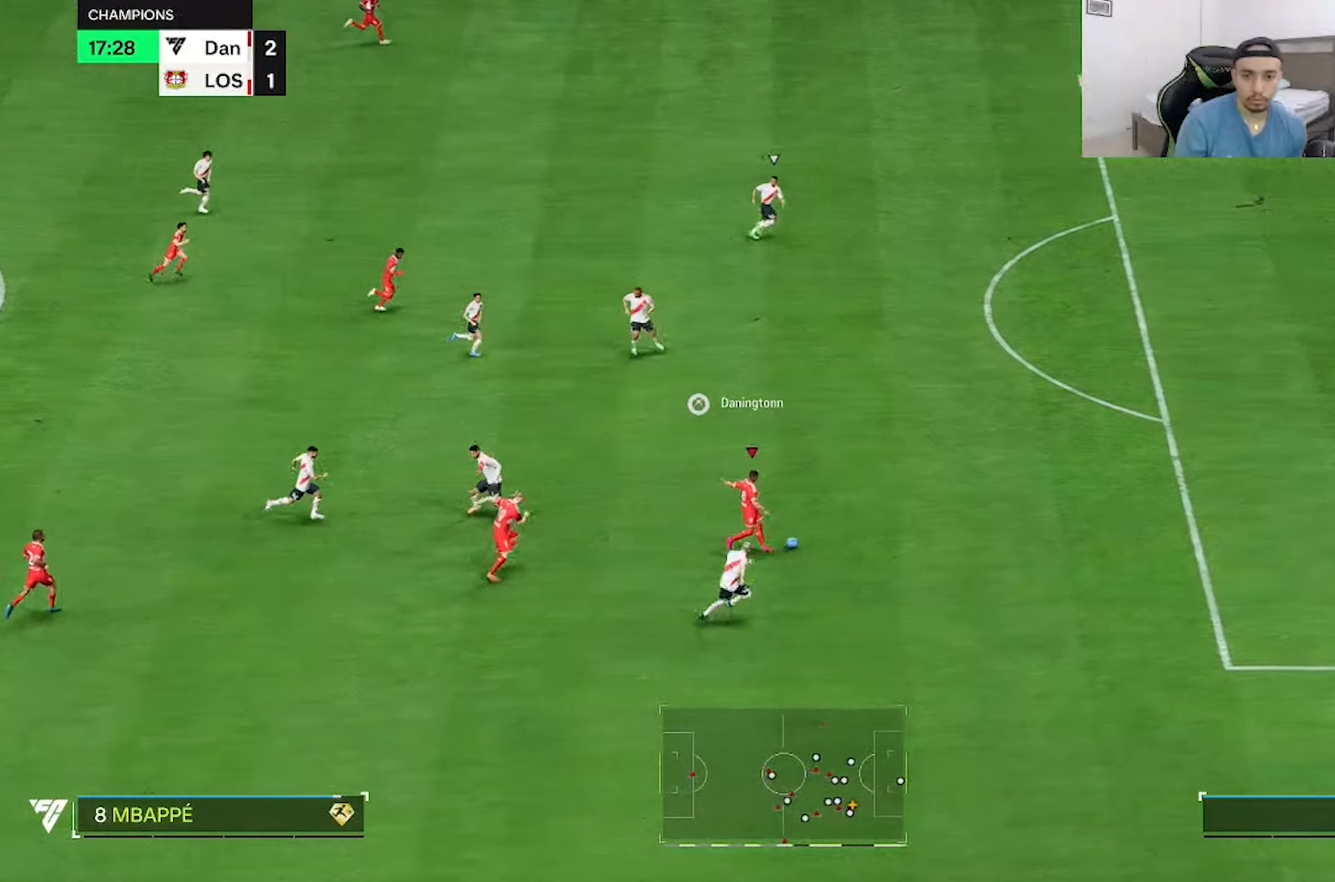
{"dt_ms": 500, "buttons": ["R2"], "left_stick": "up-right", "right_stick": "center", "events": []}